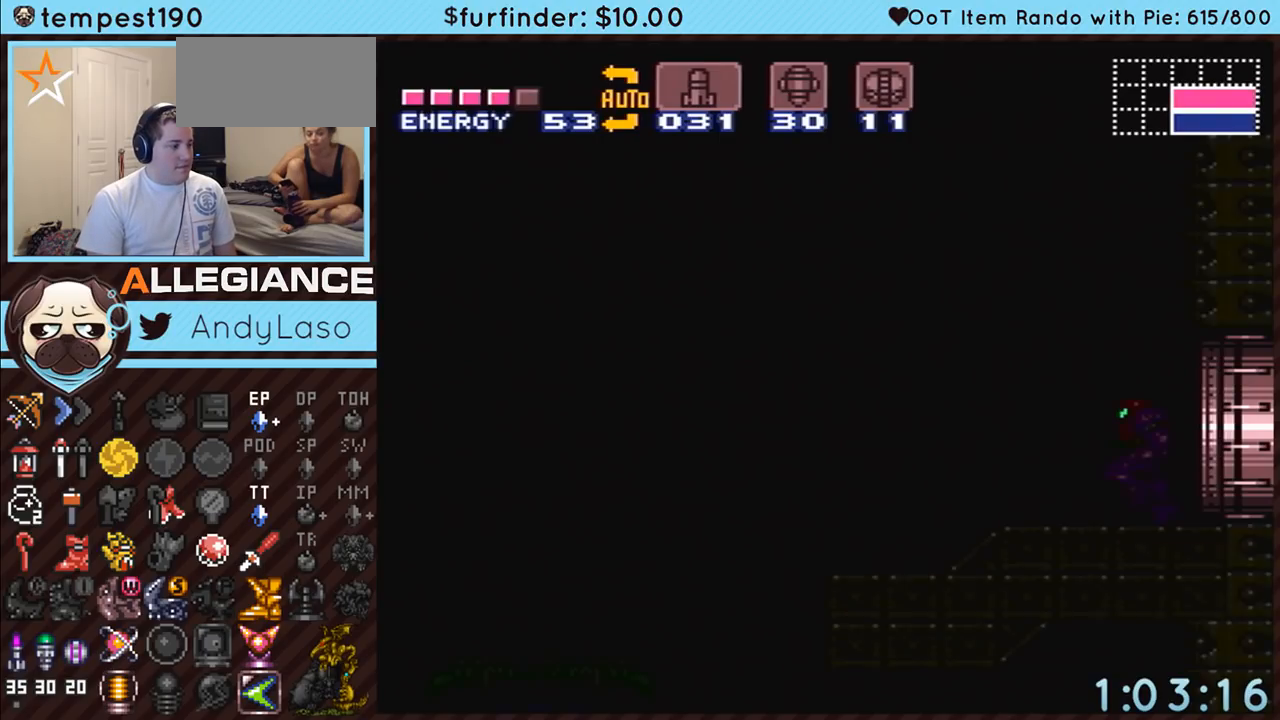
Gameplay with a controller (Nintendo layout); each line is a JSON object with the inputs held at the frame after it. "events" lists button and stick changes between this image and that frame as [ms after this image, input, new state], when the widget could be followed in between. Not read: L3 R3.
{"buttons": ["A", "DPAD_LEFT"], "events": []}
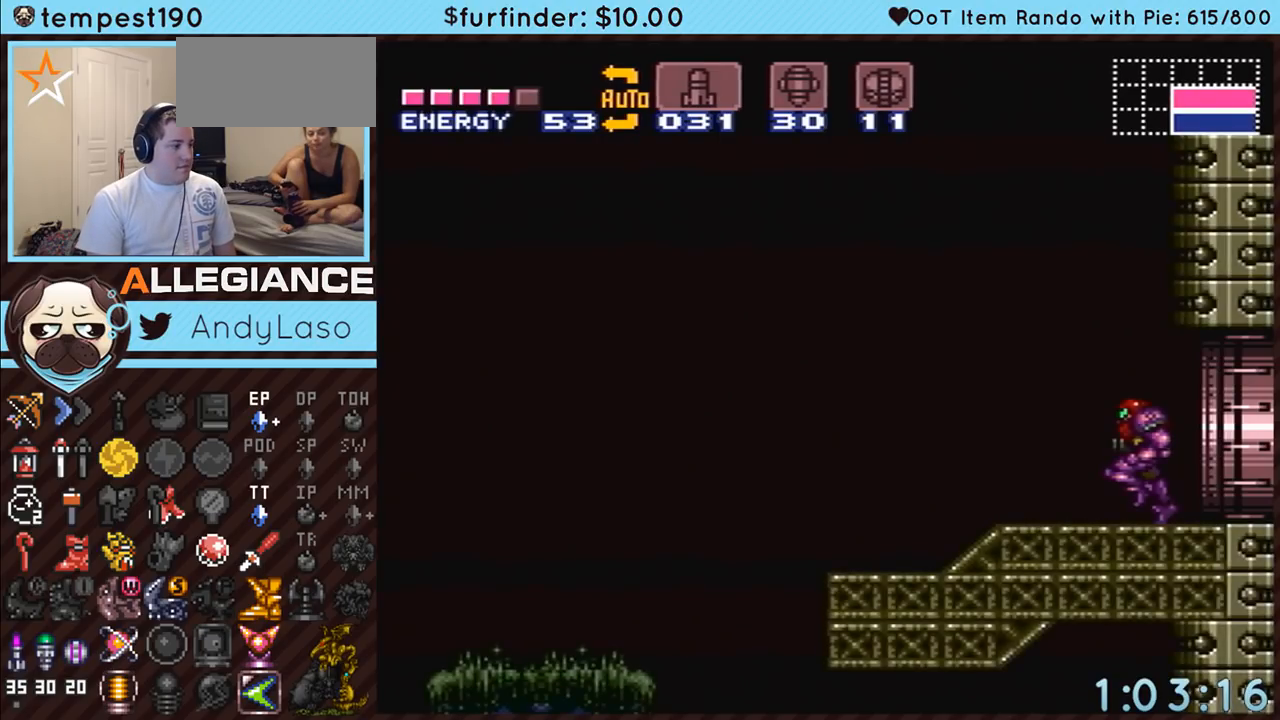
{"buttons": [], "events": [[300, "B", "down"], [333, "B", "up"], [367, "A", "up"], [417, "DPAD_LEFT", "up"]]}
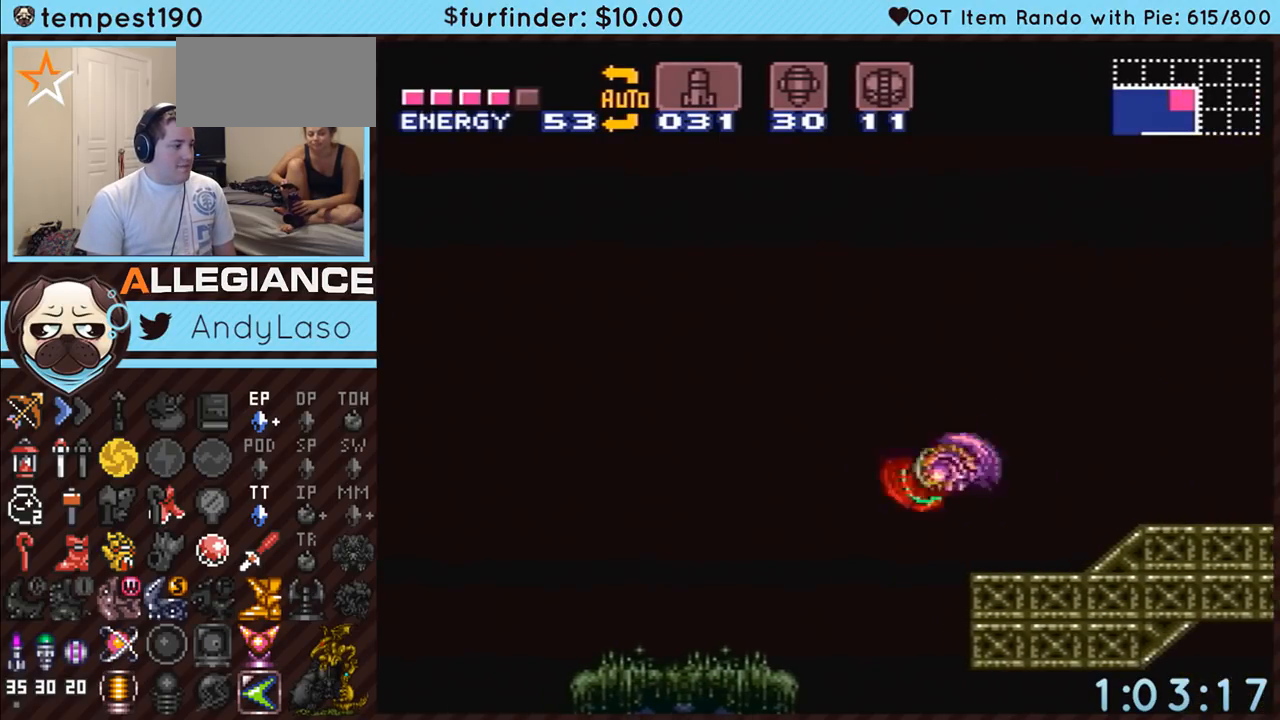
{"buttons": ["A", "L1", "DPAD_RIGHT"], "events": [[50, "A", "down"], [83, "DPAD_RIGHT", "down"], [417, "L1", "down"]]}
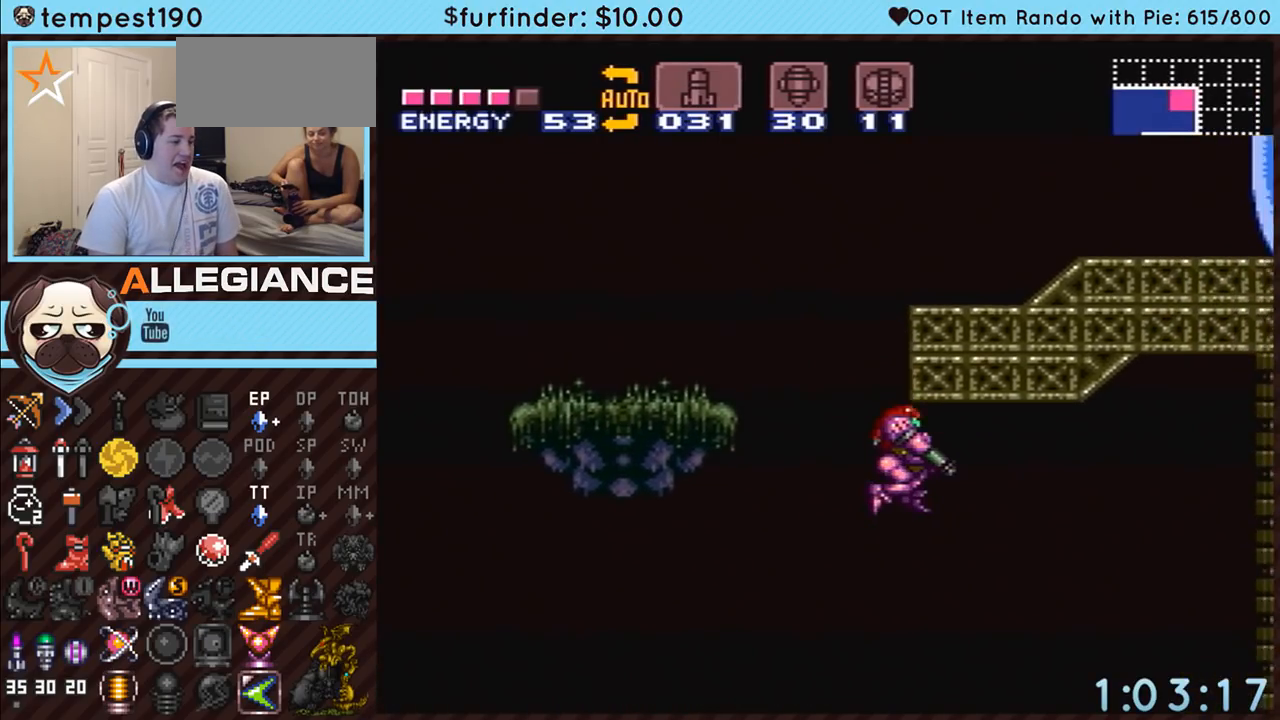
{"buttons": ["A", "L1", "DPAD_RIGHT"], "events": [[167, "Y", "down"], [333, "Y", "up"]]}
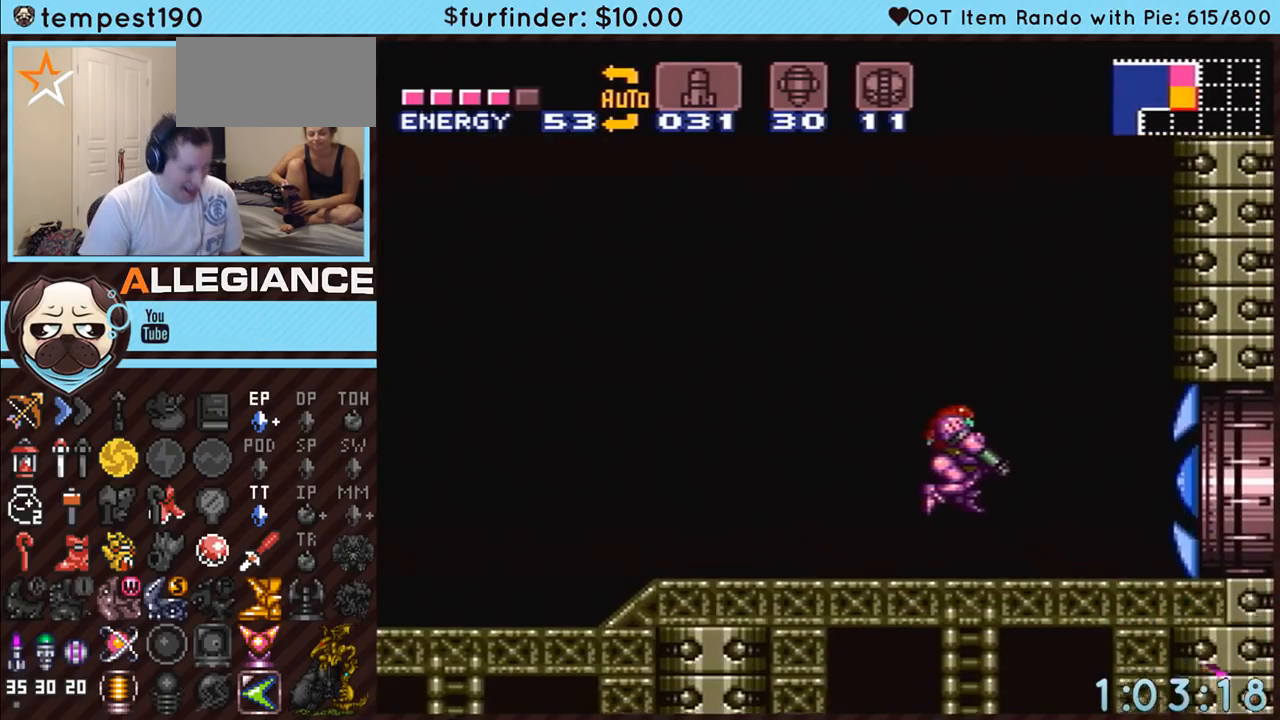
{"buttons": ["A", "DPAD_RIGHT"], "events": [[117, "L1", "up"]]}
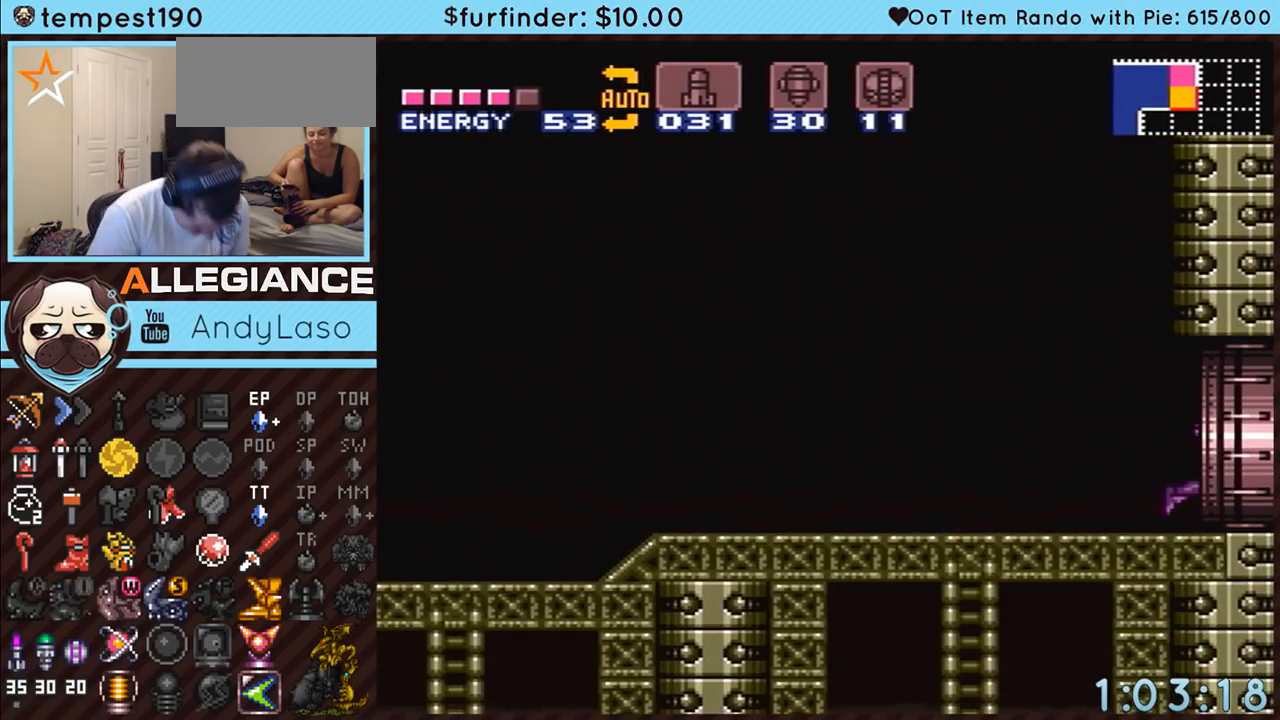
{"buttons": ["A", "DPAD_RIGHT"], "events": []}
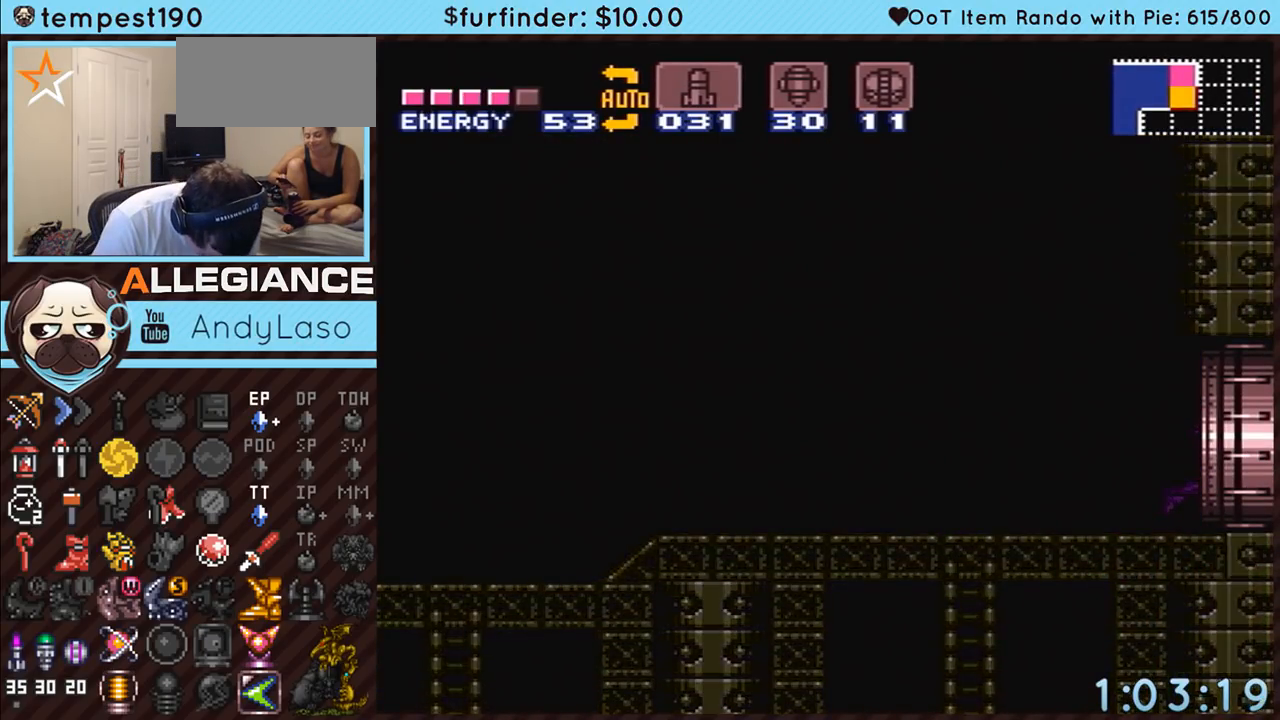
{"buttons": ["A", "DPAD_RIGHT"], "events": []}
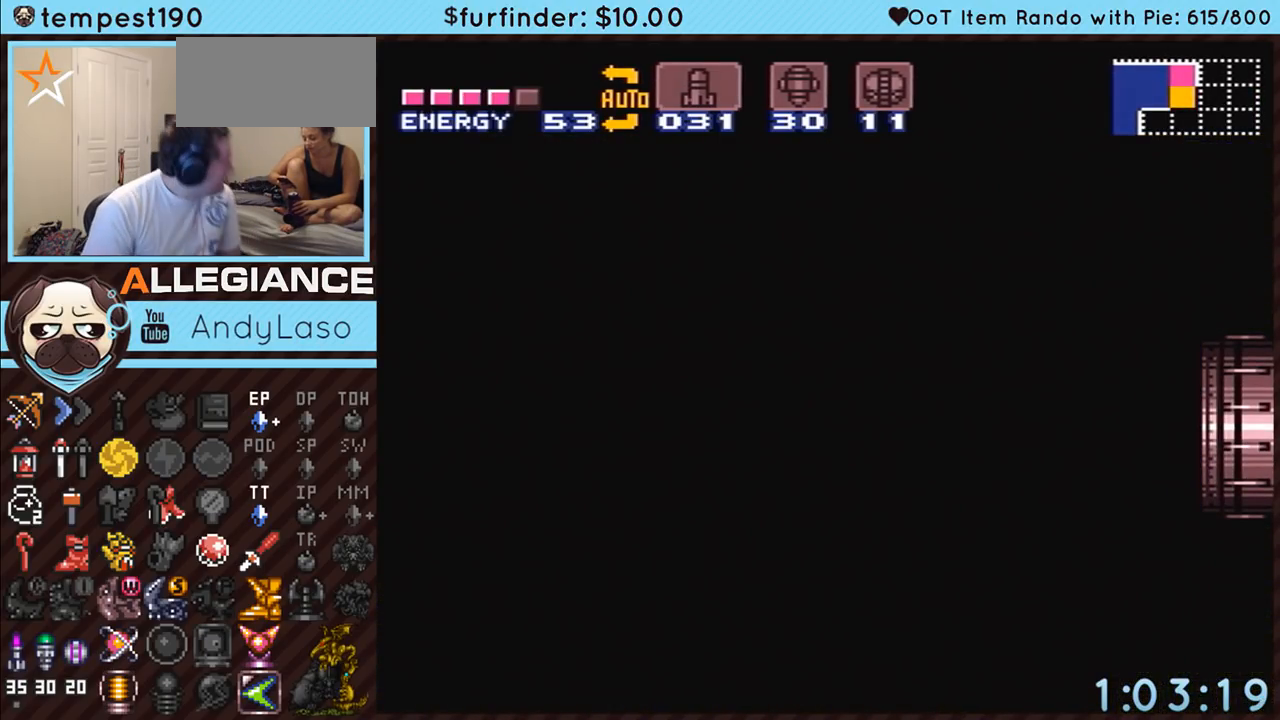
{"buttons": ["A", "DPAD_RIGHT"], "events": []}
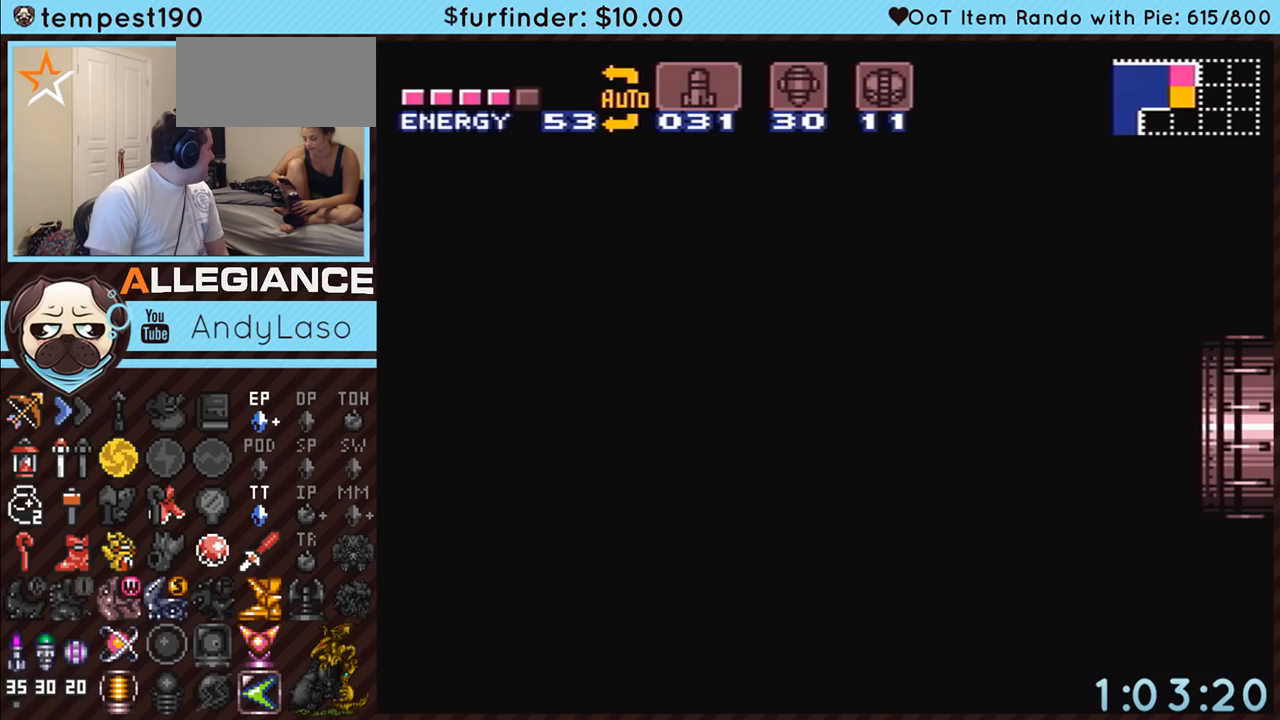
{"buttons": ["A", "DPAD_RIGHT"], "events": []}
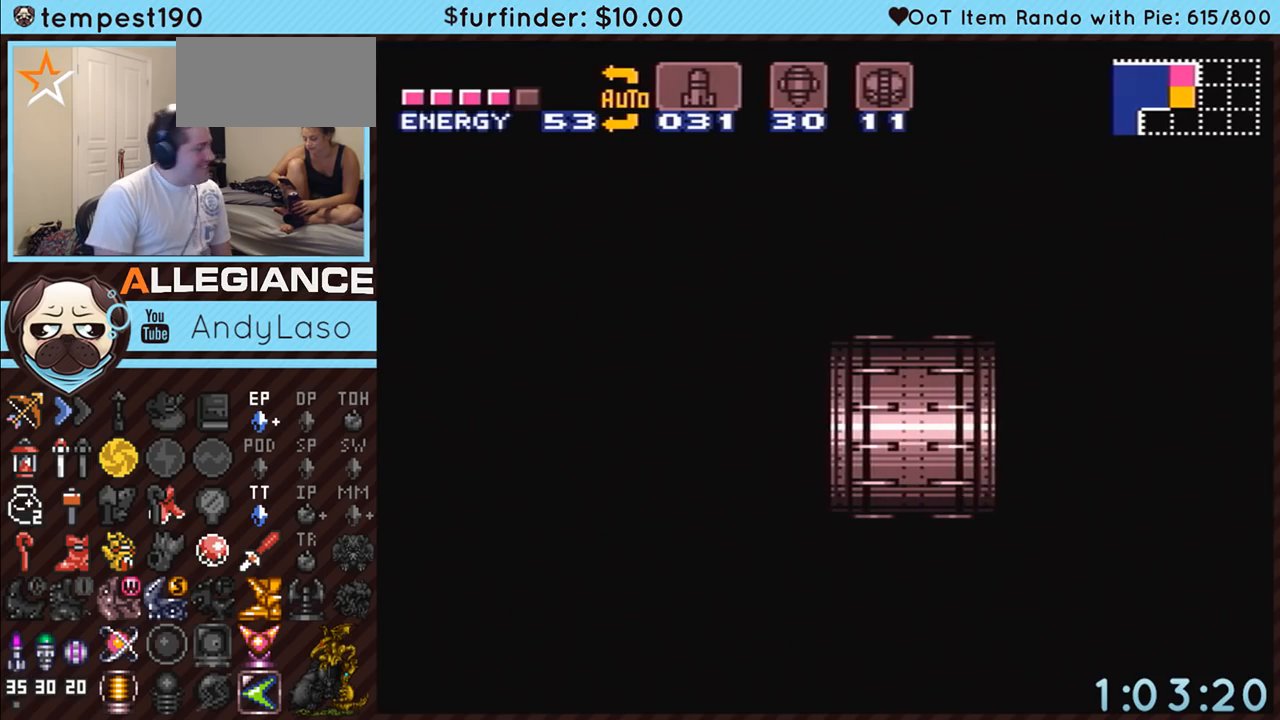
{"buttons": ["A", "DPAD_RIGHT"], "events": []}
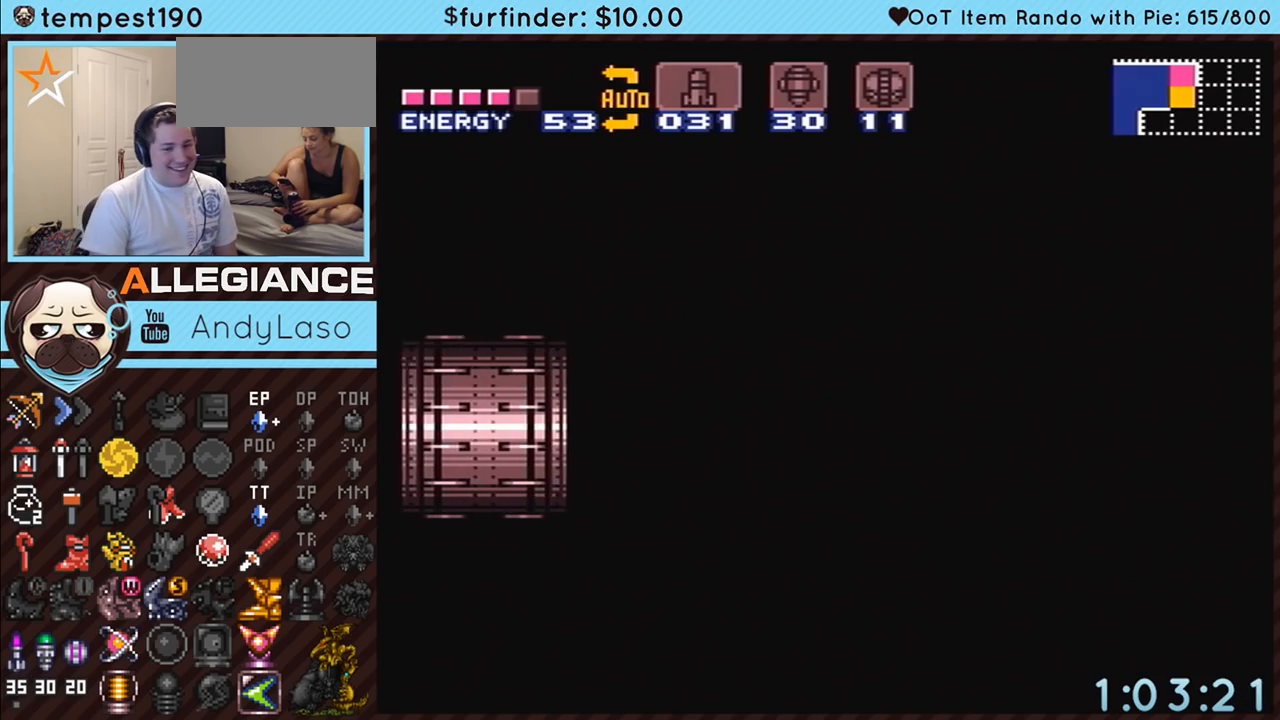
{"buttons": ["A", "DPAD_RIGHT"], "events": [[367, "DPAD_RIGHT", "up"], [367, "X", "down"], [400, "DPAD_RIGHT", "down"], [400, "X", "up"]]}
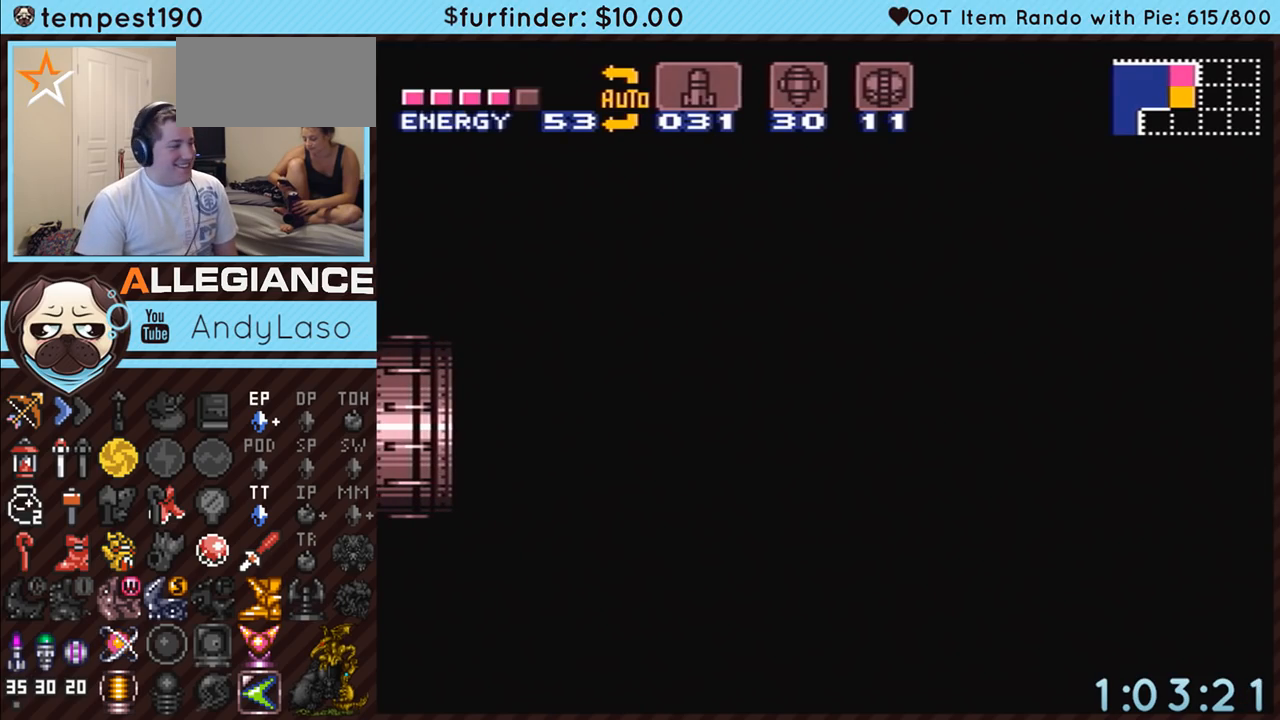
{"buttons": ["A", "DPAD_RIGHT"], "events": []}
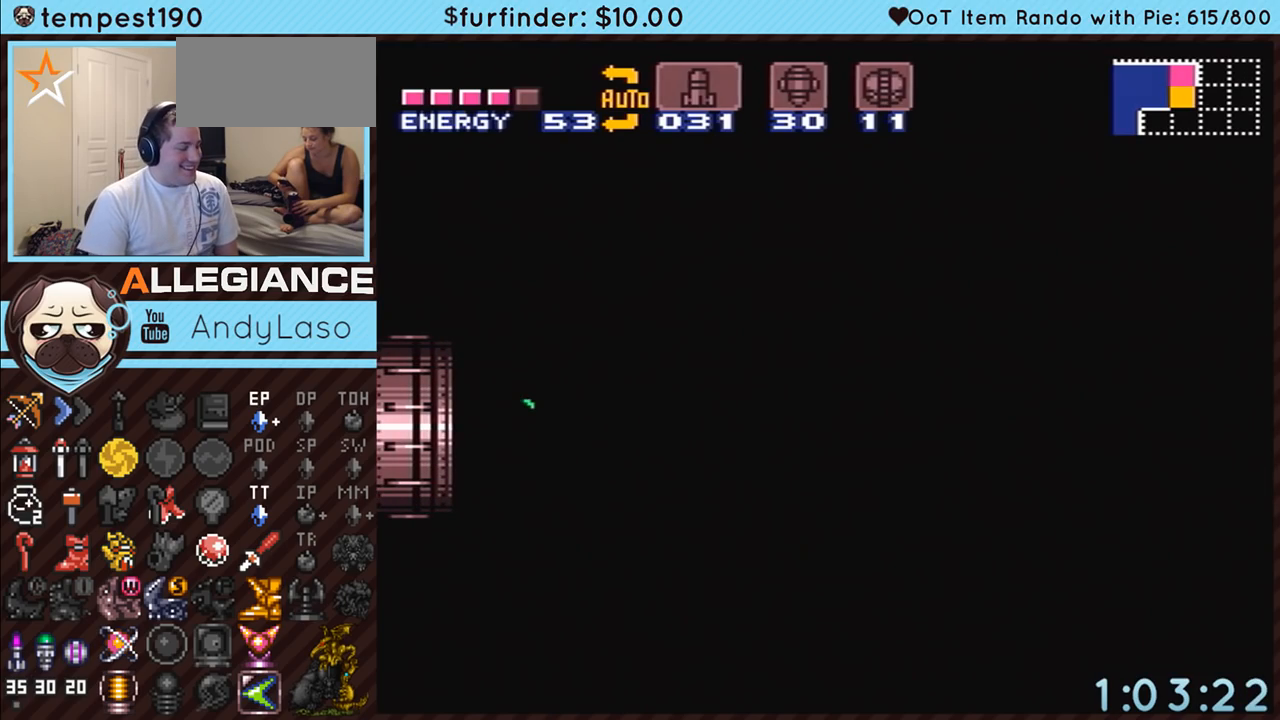
{"buttons": ["A", "DPAD_RIGHT"], "events": []}
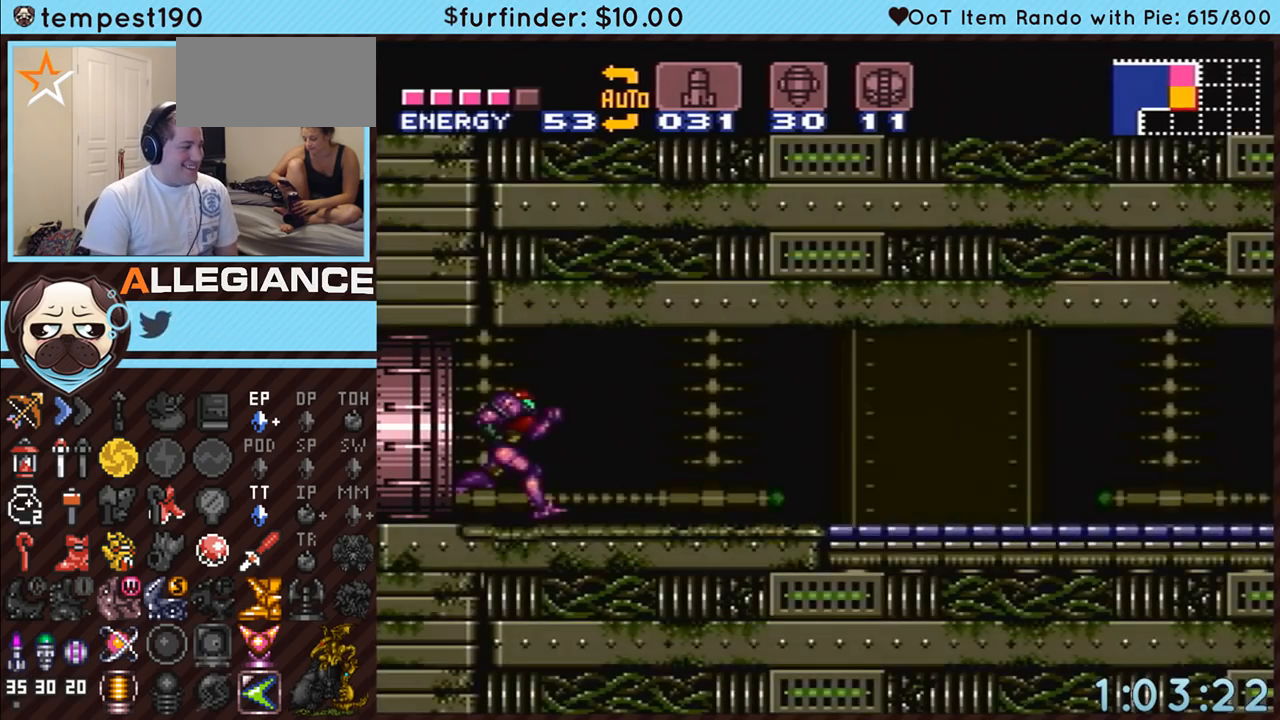
{"buttons": ["A", "DPAD_RIGHT"], "events": []}
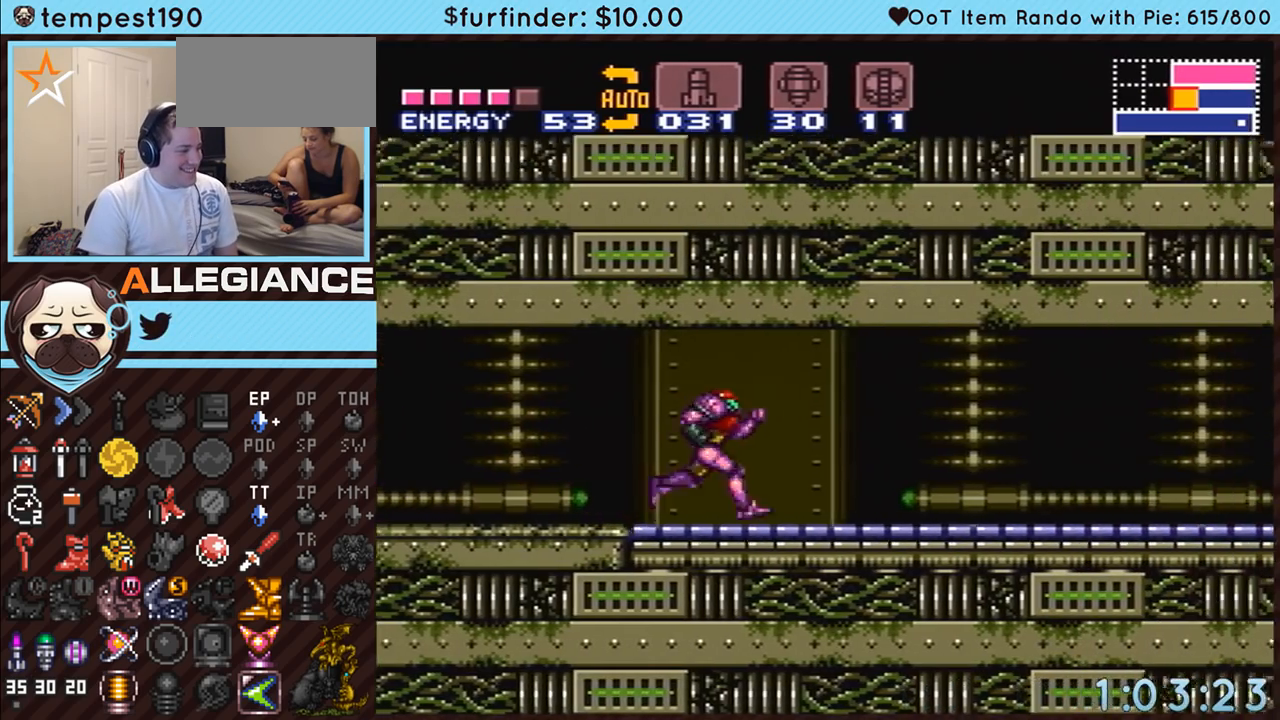
{"buttons": ["A", "DPAD_RIGHT"], "events": []}
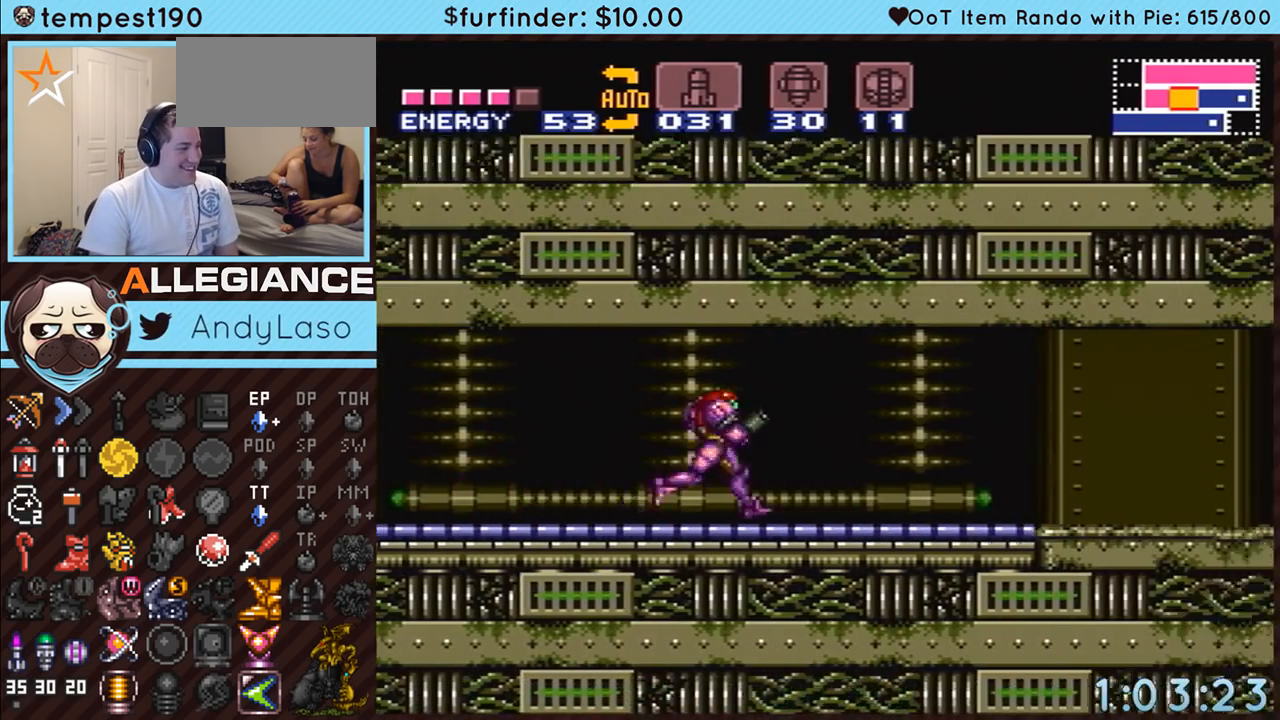
{"buttons": ["A", "DPAD_RIGHT"], "events": []}
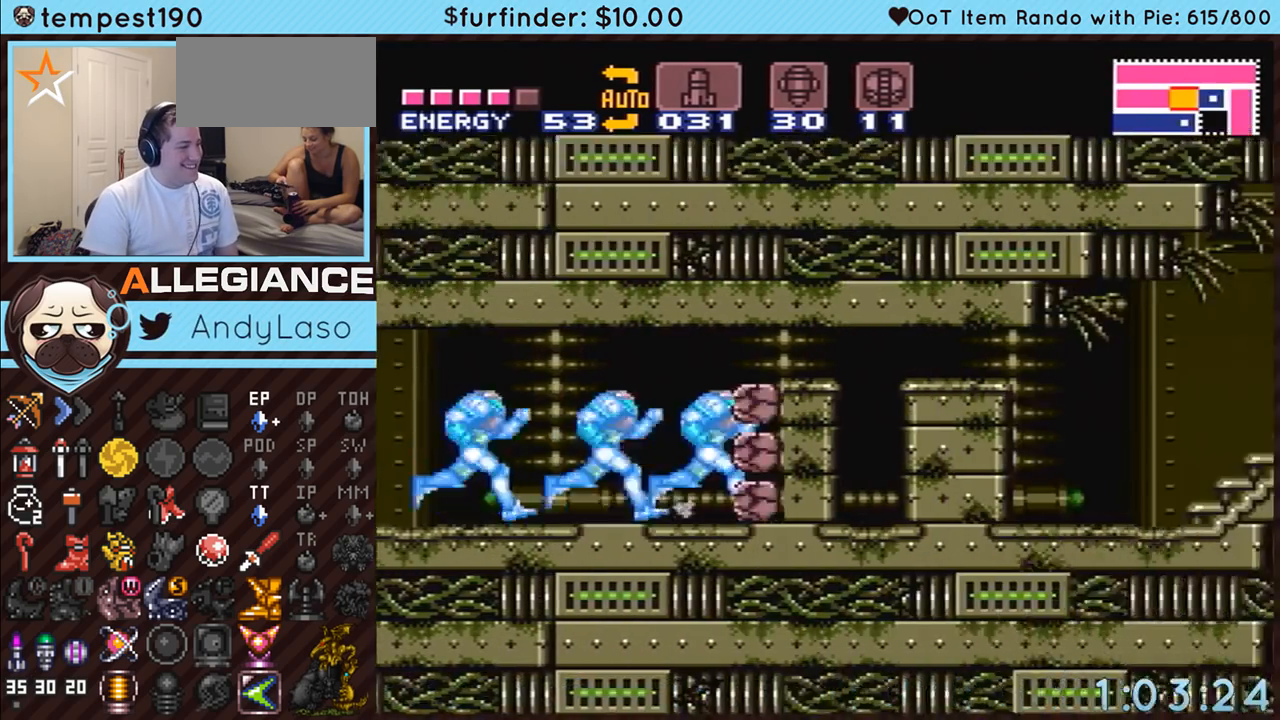
{"buttons": ["A", "DPAD_RIGHT"], "events": []}
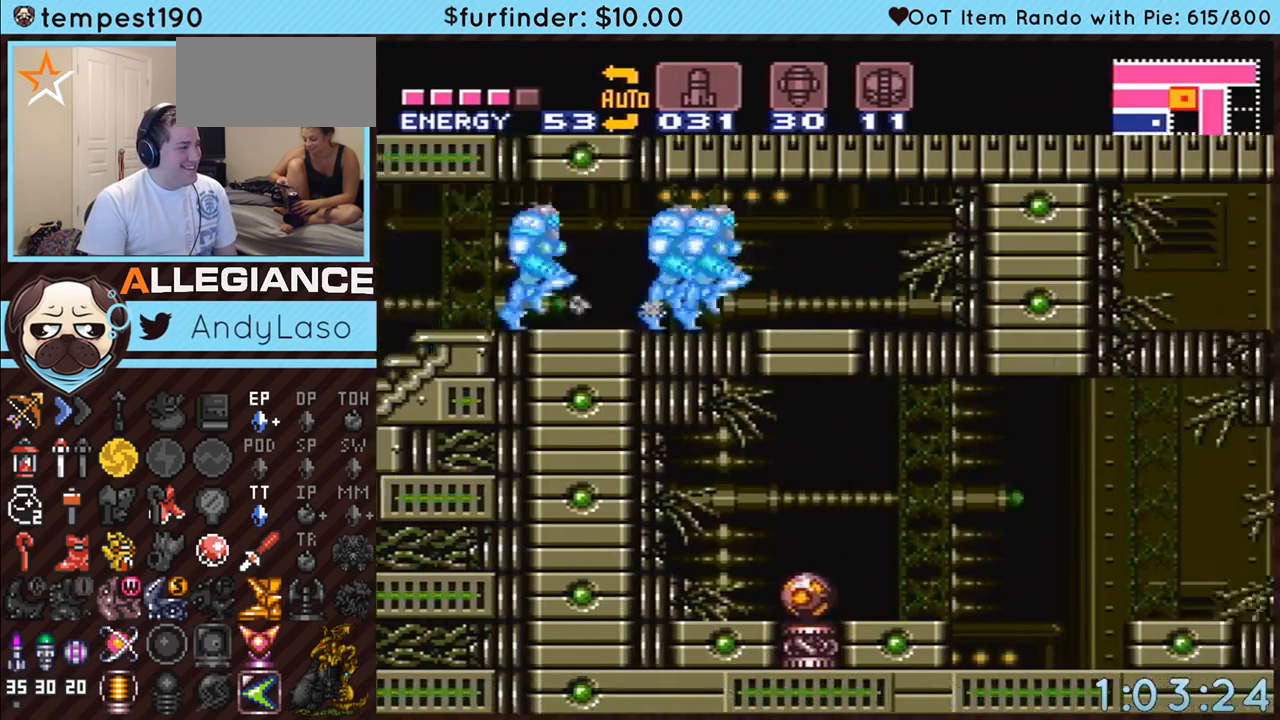
{"buttons": ["A", "B", "DPAD_LEFT"], "events": [[183, "DPAD_RIGHT", "up"], [300, "DPAD_LEFT", "down"], [433, "B", "down"]]}
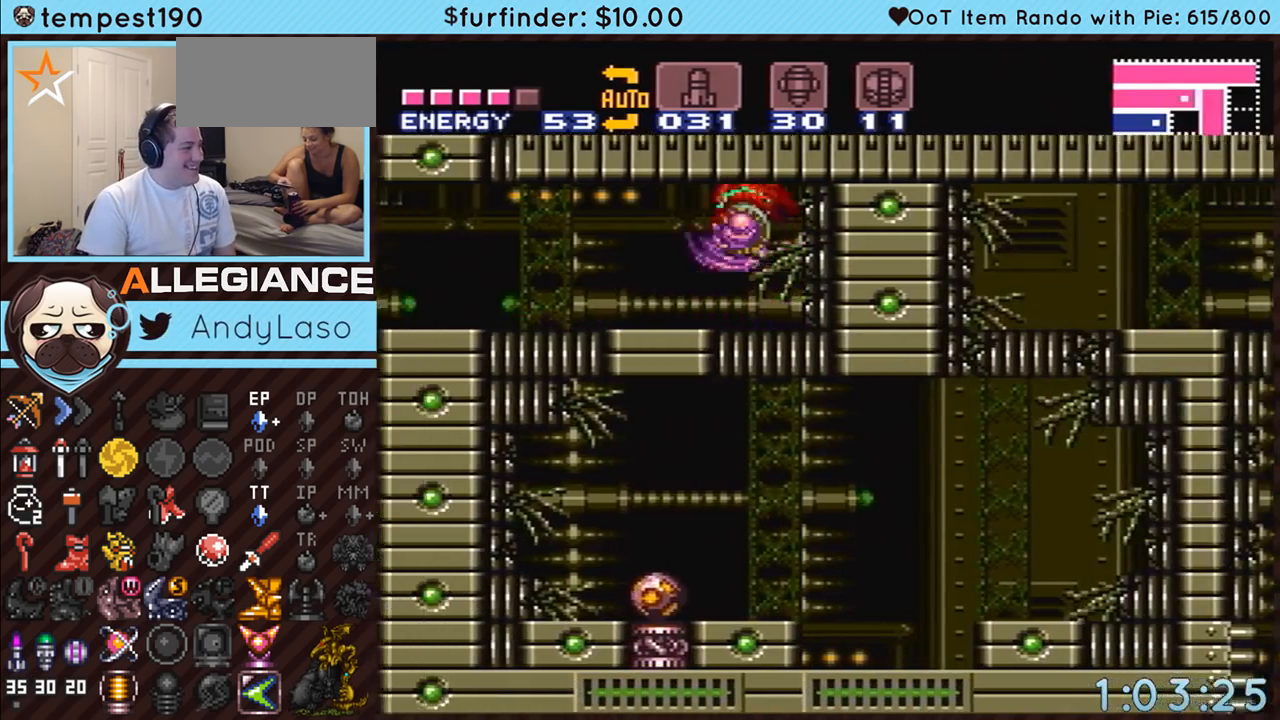
{"buttons": ["A", "DPAD_LEFT"], "events": [[67, "A", "up"], [67, "B", "up"], [67, "DPAD_DOWN", "down"], [67, "DPAD_LEFT", "up"], [100, "A", "down"], [117, "Y", "down"], [283, "Y", "up"], [317, "DPAD_DOWN", "up"], [317, "DPAD_LEFT", "down"]]}
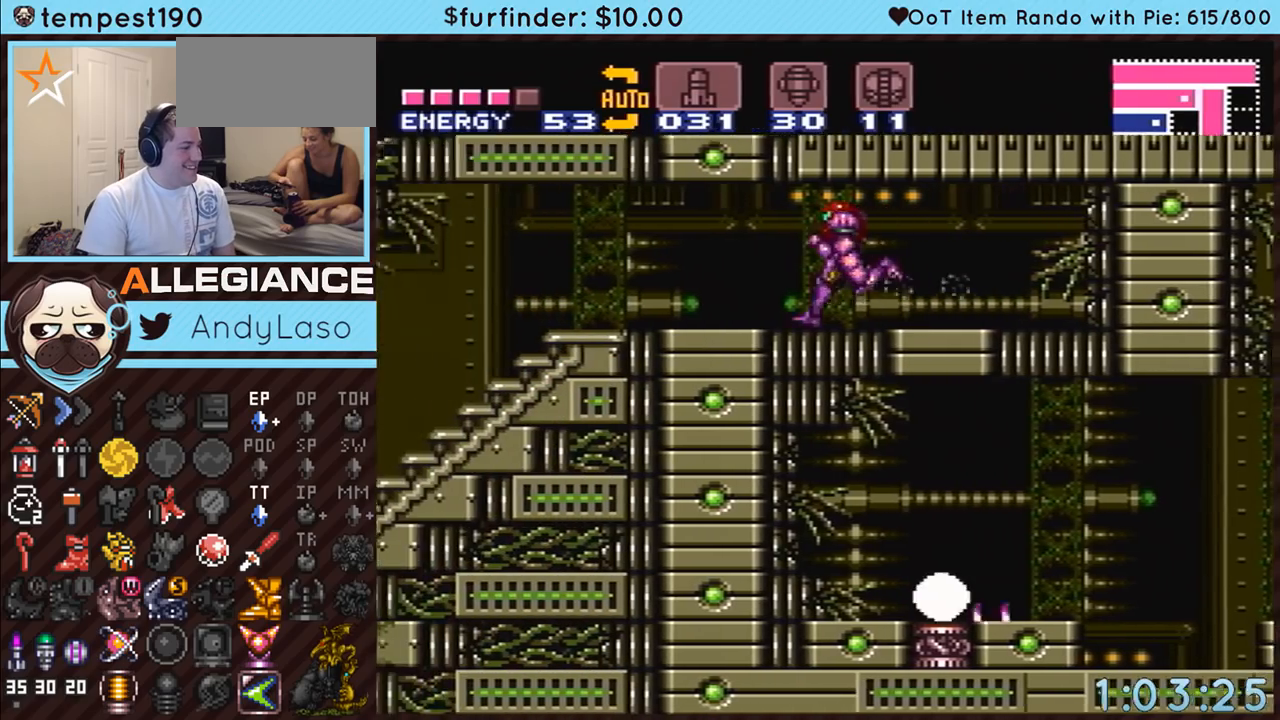
{"buttons": ["A", "DPAD_LEFT"], "events": []}
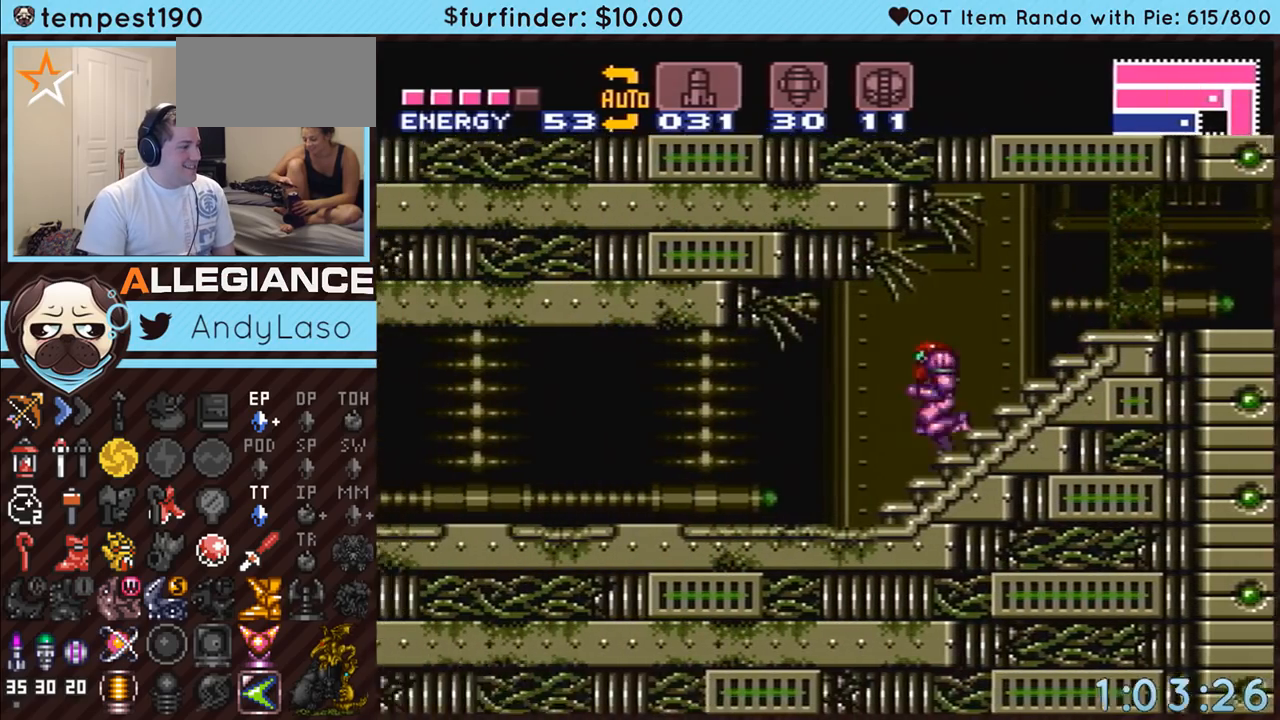
{"buttons": ["A", "Y", "DPAD_LEFT"], "events": [[217, "Y", "down"], [350, "Y", "up"], [433, "Y", "down"]]}
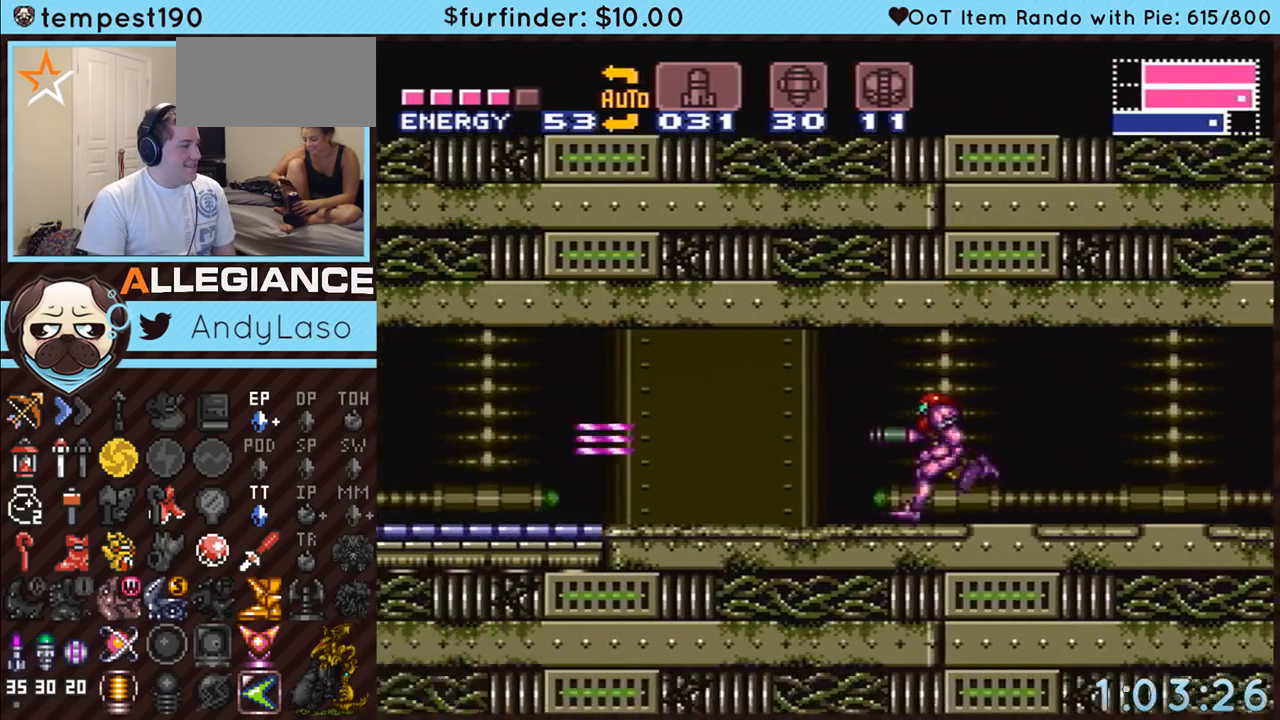
{"buttons": ["A", "Y", "DPAD_LEFT"], "events": [[67, "Y", "up"], [200, "Y", "down"], [317, "Y", "up"], [400, "Y", "down"]]}
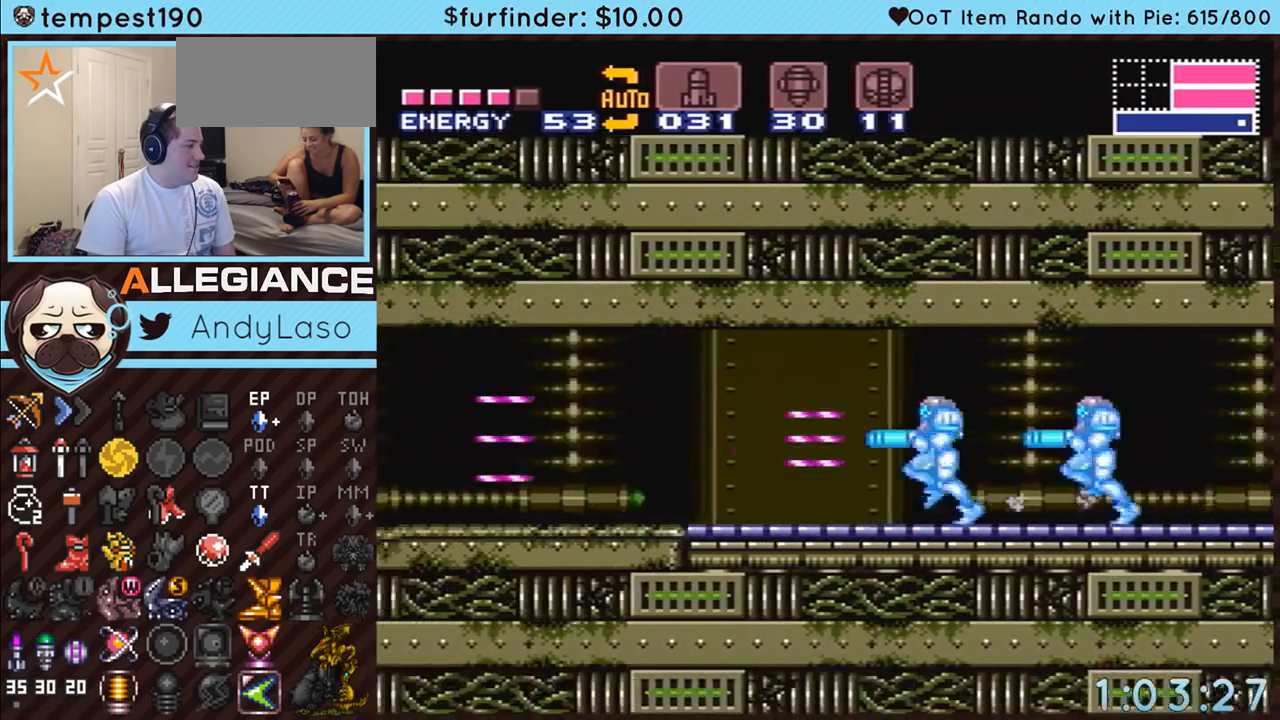
{"buttons": ["A", "DPAD_LEFT"], "events": [[33, "Y", "up"]]}
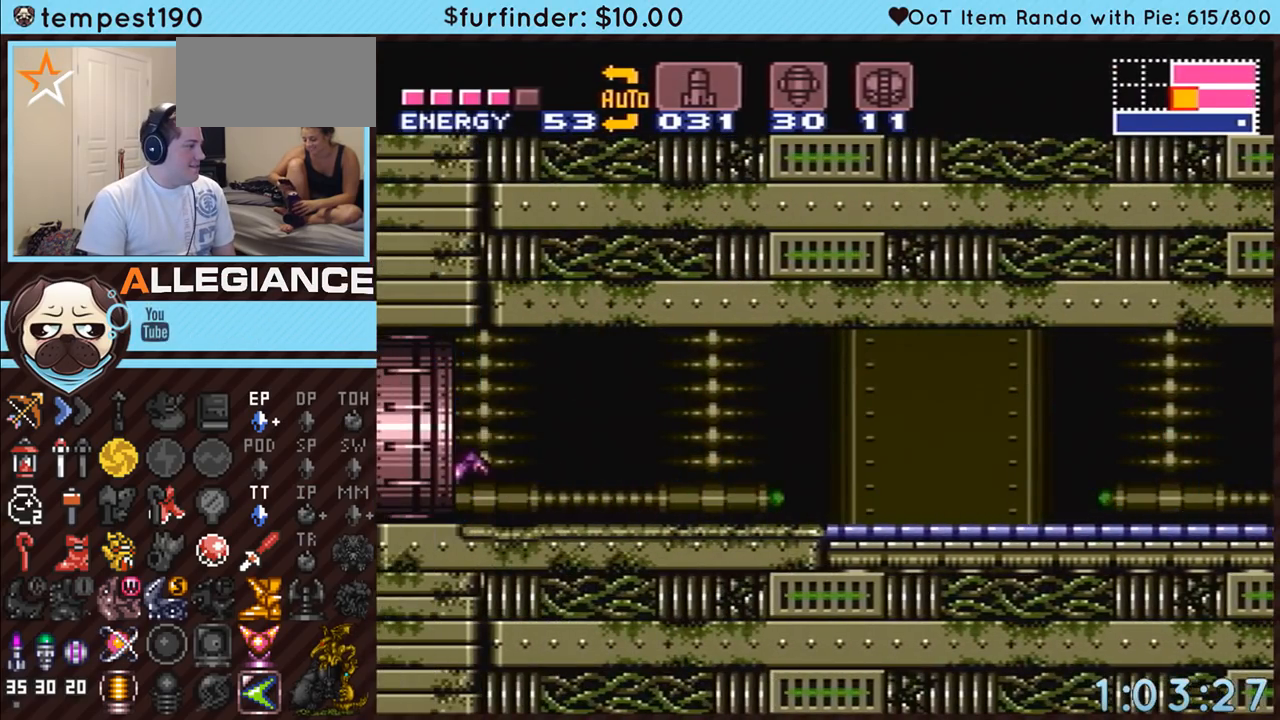
{"buttons": ["A", "DPAD_LEFT"], "events": []}
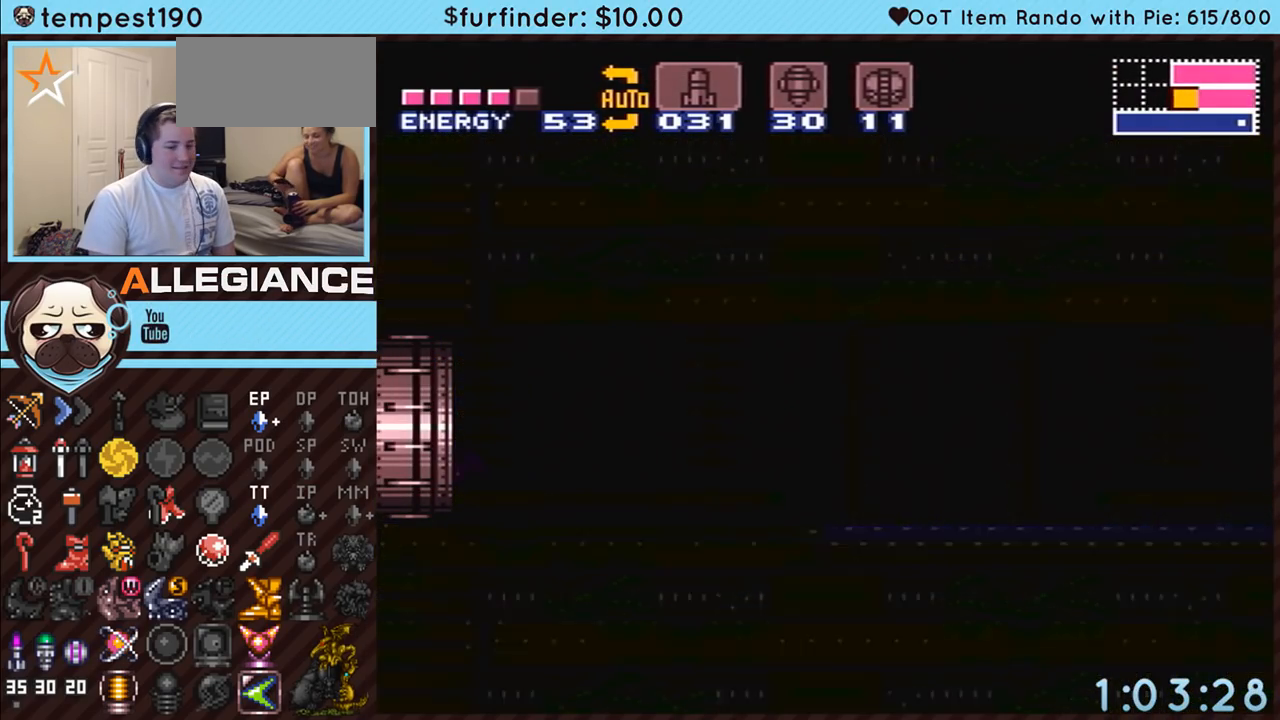
{"buttons": ["A", "DPAD_LEFT"], "events": []}
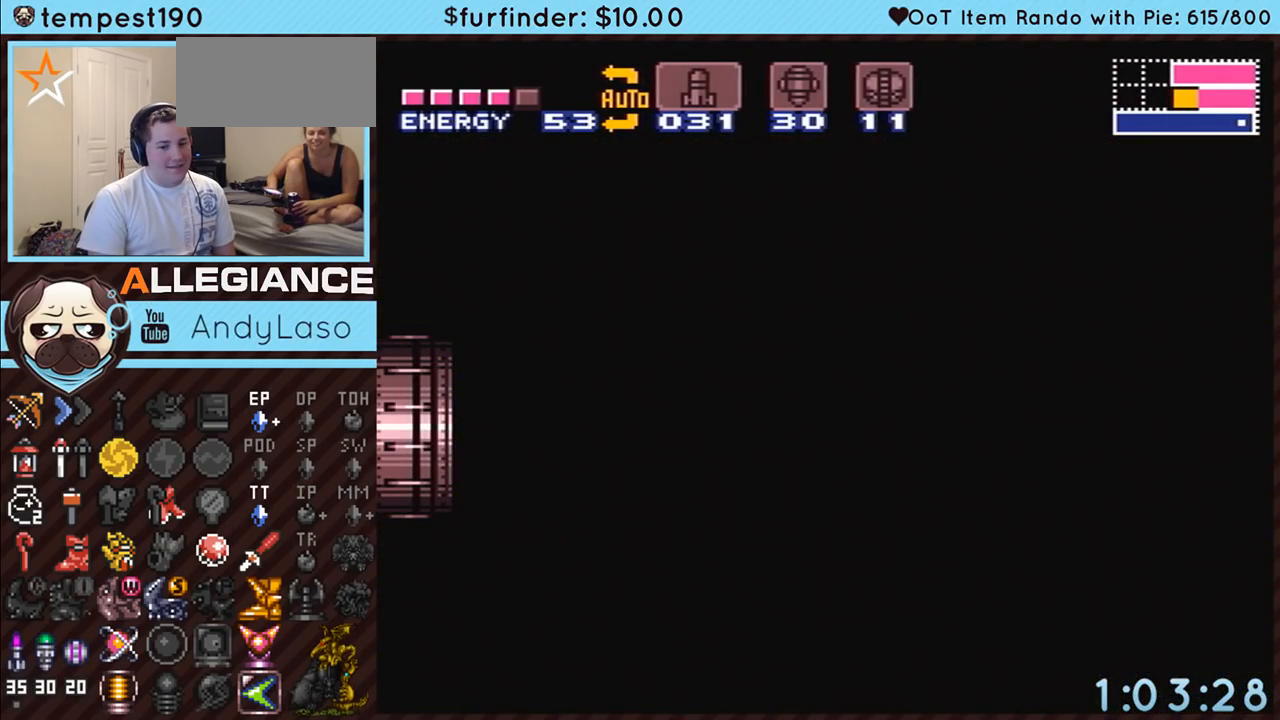
{"buttons": ["A", "DPAD_LEFT"], "events": []}
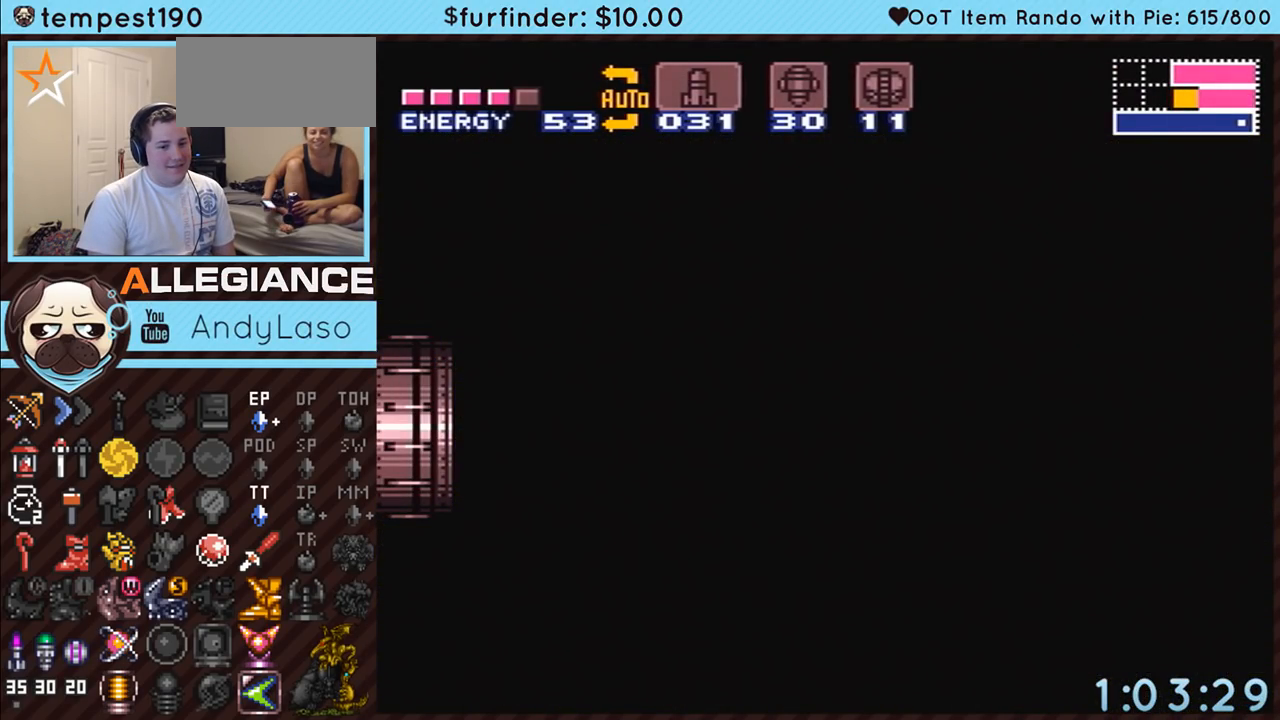
{"buttons": ["A", "DPAD_LEFT"], "events": []}
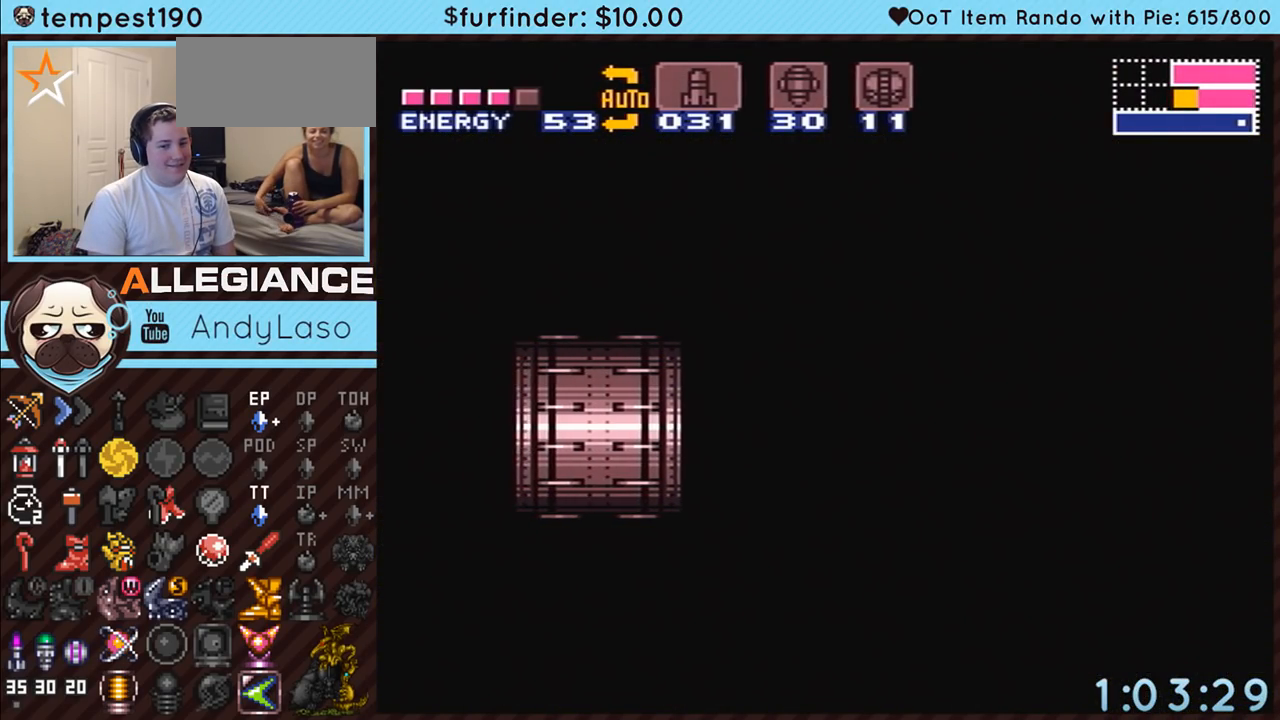
{"buttons": ["A", "DPAD_LEFT"], "events": []}
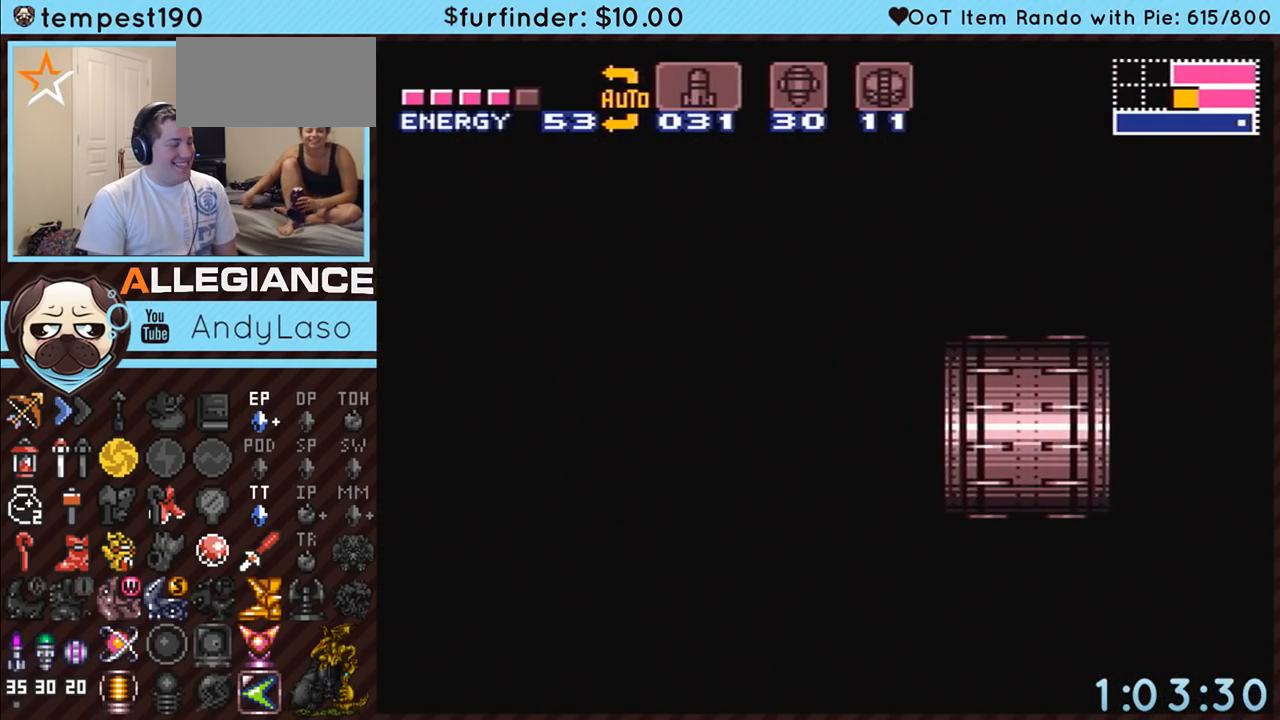
{"buttons": ["A", "DPAD_LEFT"], "events": []}